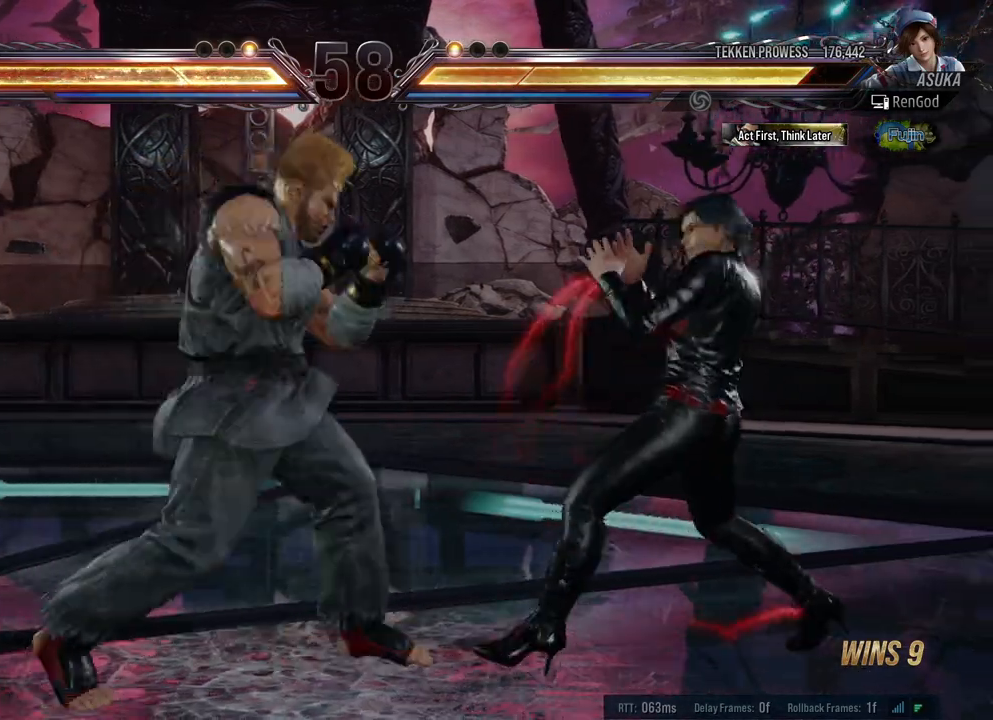
Gameplay with a controller (Xbox layout); each line is a JSON object with the inputs held at the frame after it. "events" lists button and stick changes between this image and that frame as [ms after this image, input, new state], when the widget could be followed in between. Not read: L2 R2.
{"buttons": [], "left_stick": "down-right", "right_stick": "center", "events": []}
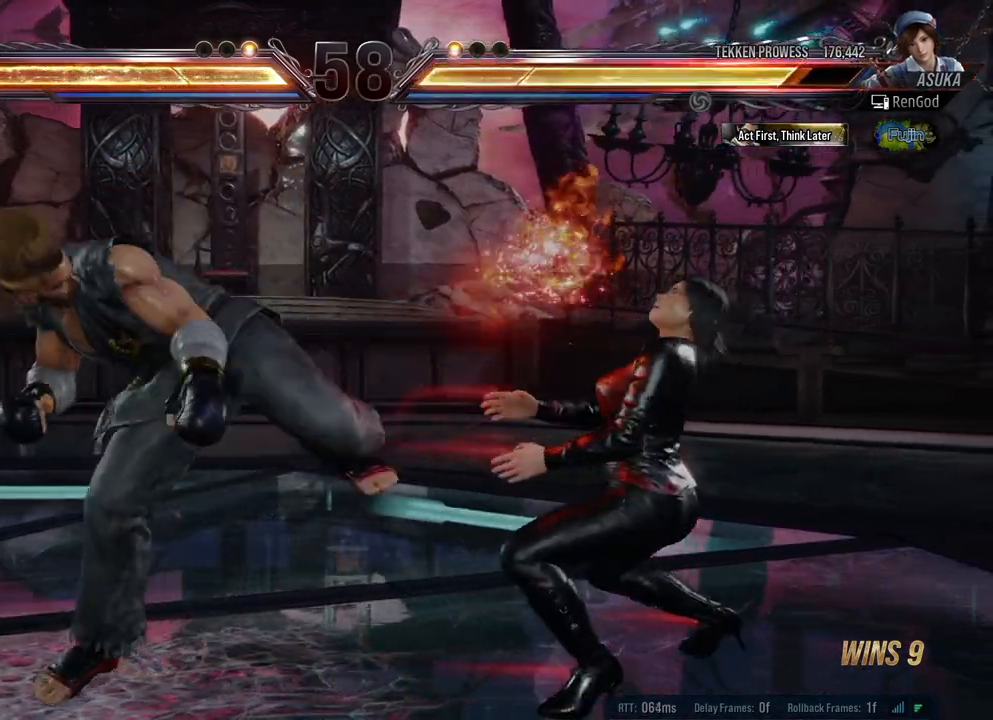
{"buttons": [], "left_stick": "right", "right_stick": "center", "events": [[383, "left_stick", "right"]]}
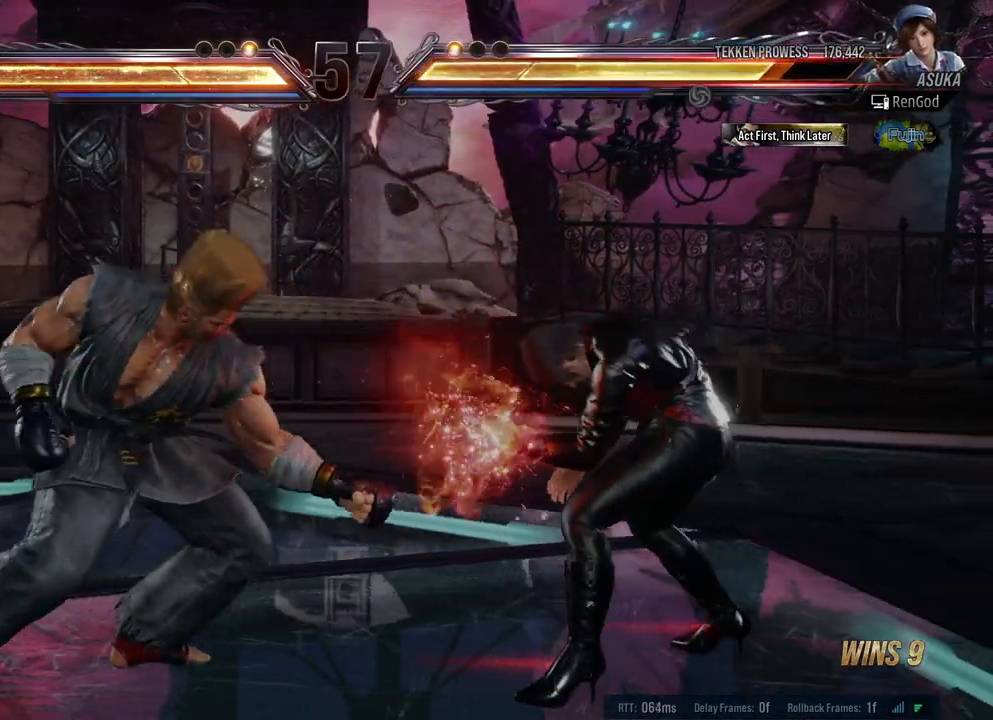
{"buttons": ["X"], "left_stick": "down-right", "right_stick": "center", "events": [[417, "left_stick", "down-right"], [467, "X", "down"]]}
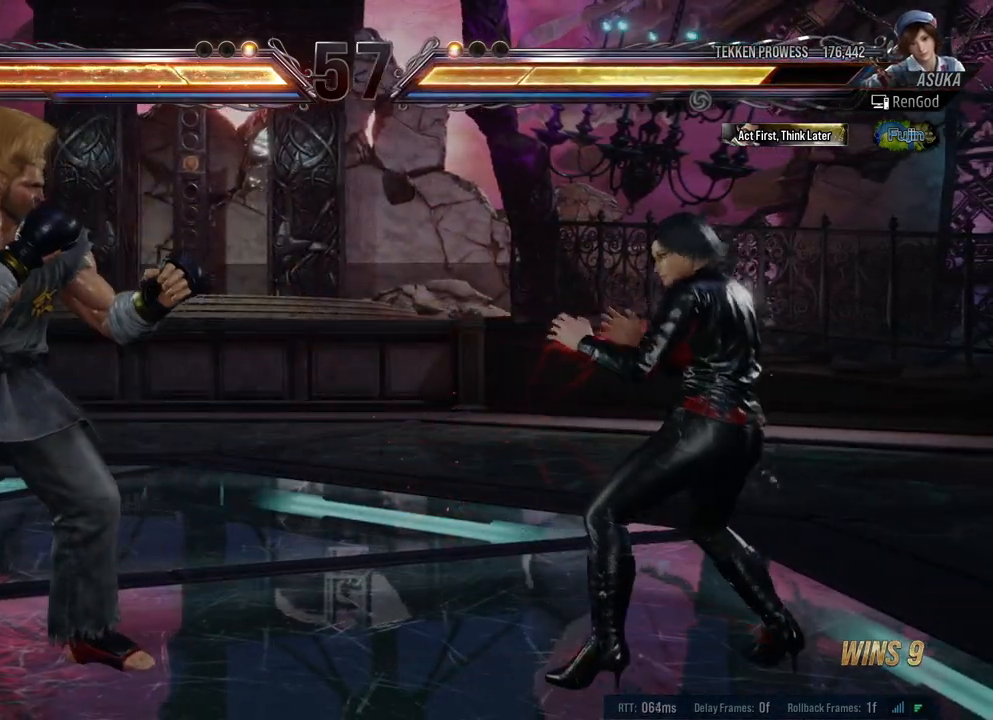
{"buttons": ["Y"], "left_stick": "left", "right_stick": "center", "events": [[50, "X", "up"], [133, "Y", "down"], [133, "left_stick", "center"], [317, "left_stick", "left"]]}
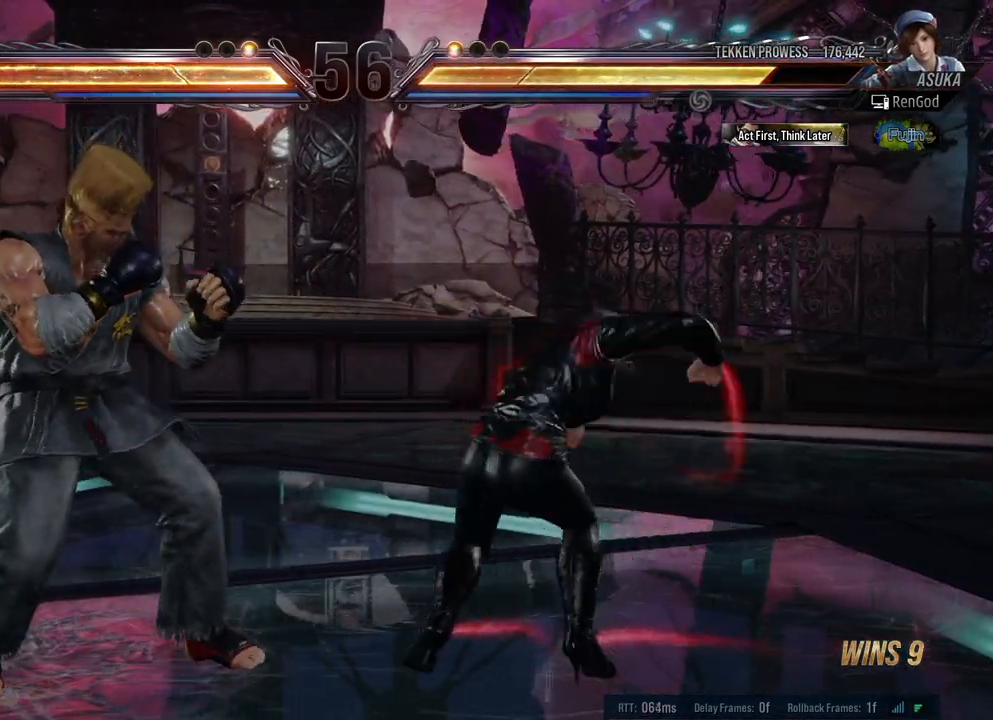
{"buttons": [], "left_stick": "down-right", "right_stick": "center", "events": [[83, "Y", "up"], [150, "left_stick", "center"], [200, "left_stick", "right"], [483, "left_stick", "down-right"]]}
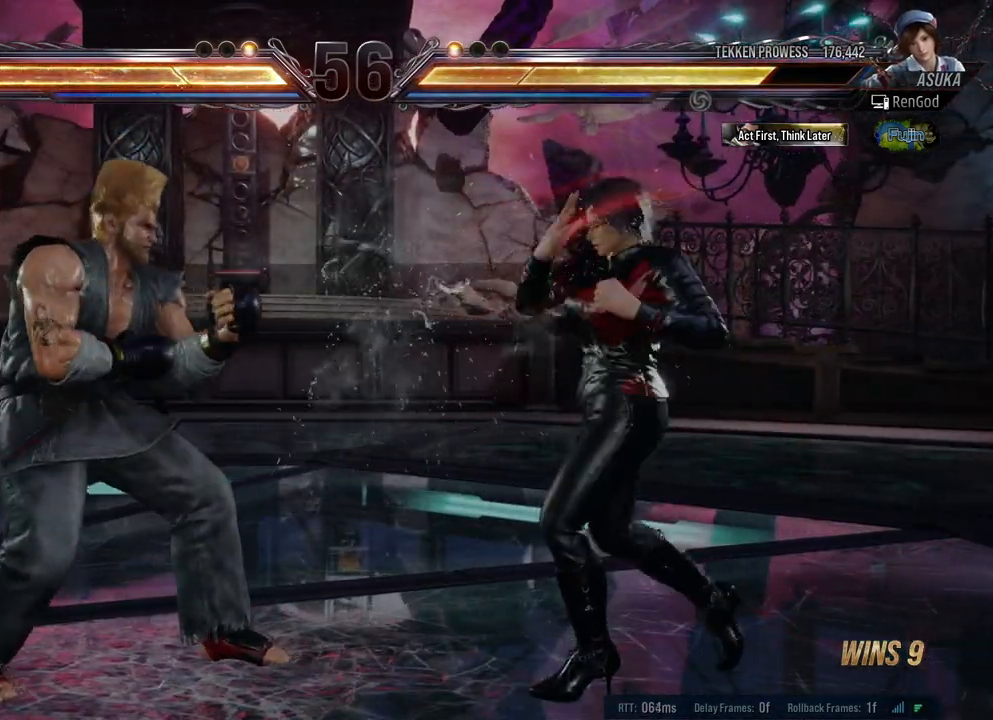
{"buttons": [], "left_stick": "center", "right_stick": "center", "events": [[383, "Y", "down"], [417, "left_stick", "center"], [483, "Y", "up"]]}
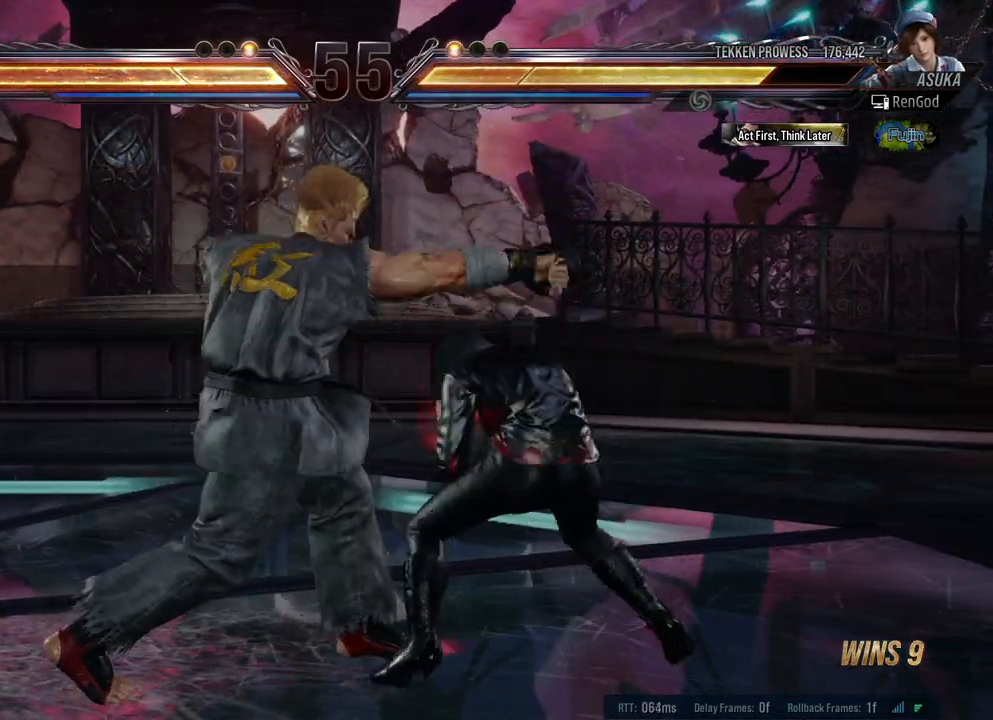
{"buttons": ["X"], "left_stick": "center", "right_stick": "center", "events": [[50, "X", "down"], [133, "X", "up"], [300, "X", "down"], [400, "X", "up"], [467, "X", "down"]]}
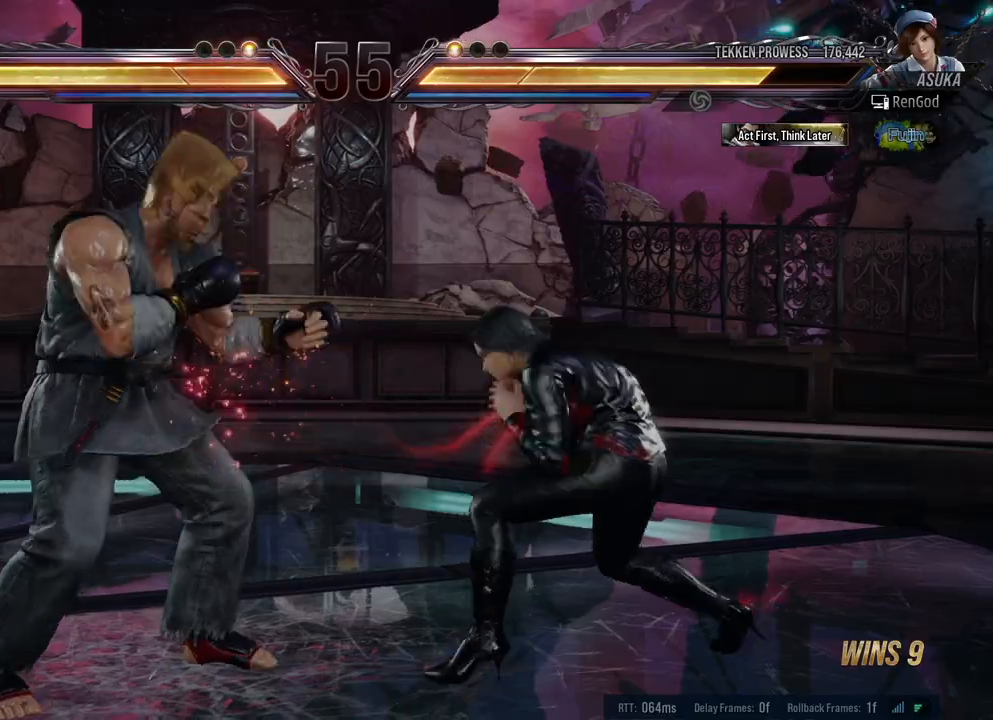
{"buttons": [], "left_stick": "right", "right_stick": "center", "events": [[50, "X", "up"], [200, "Y", "down"], [300, "Y", "up"], [500, "left_stick", "right"]]}
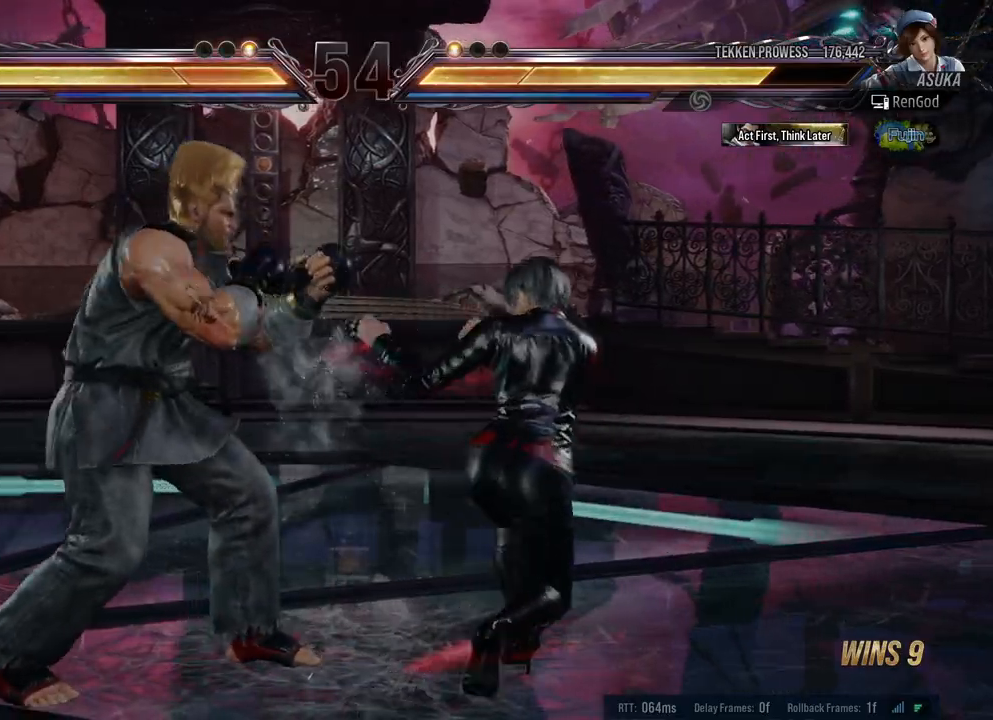
{"buttons": [], "left_stick": "right", "right_stick": "center", "events": [[100, "X", "down"], [117, "left_stick", "center"], [183, "X", "up"], [400, "left_stick", "right"]]}
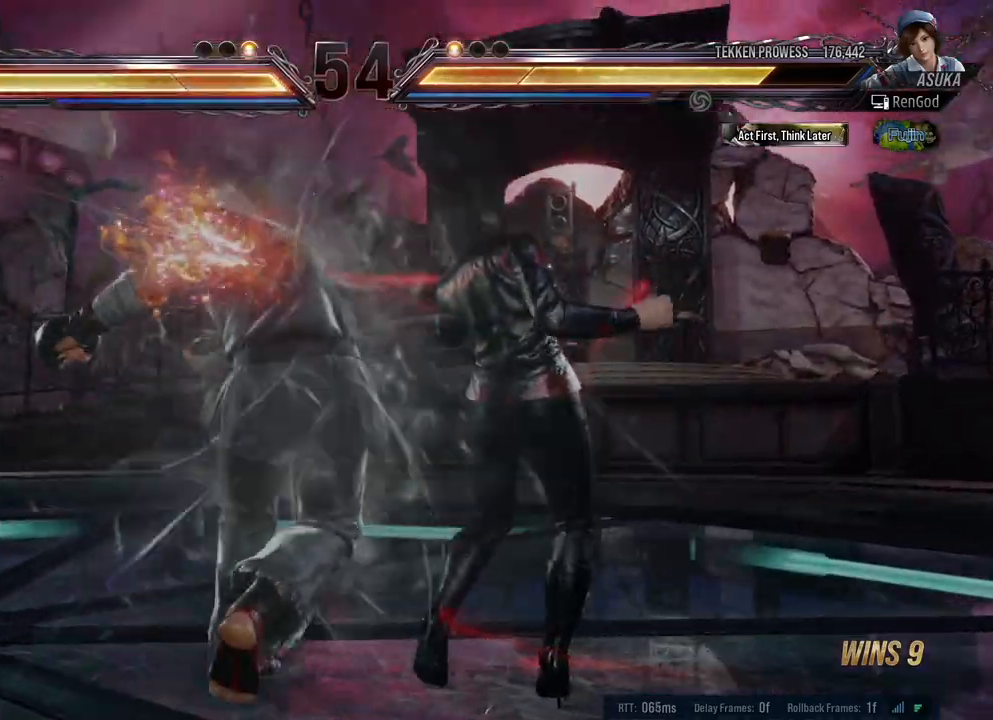
{"buttons": [], "left_stick": "down-right", "right_stick": "center", "events": [[483, "left_stick", "down-right"]]}
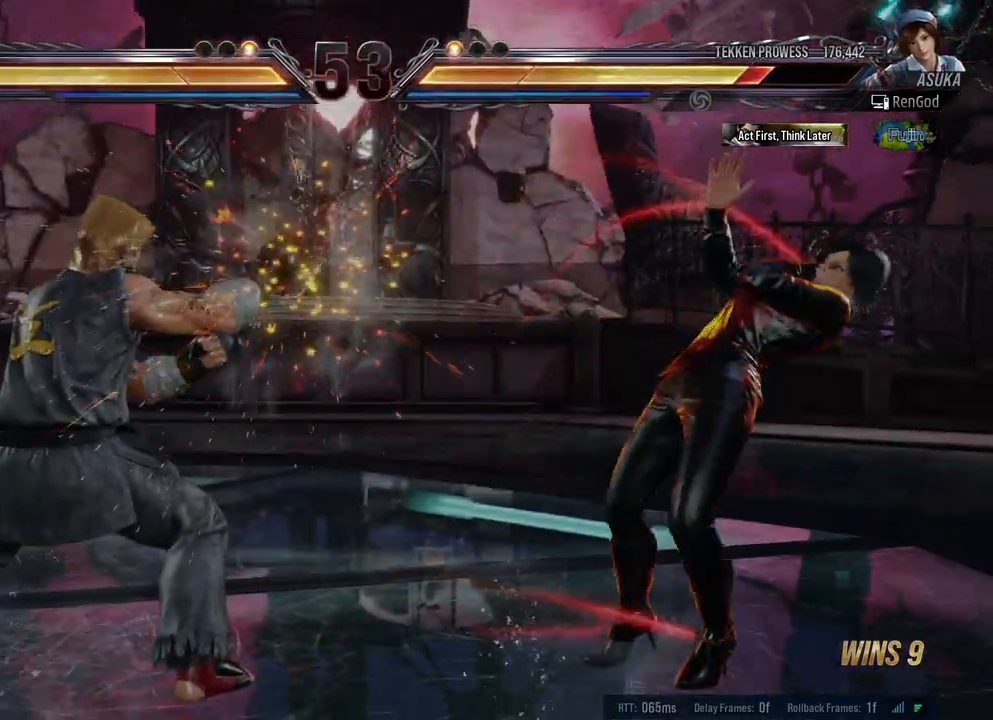
{"buttons": [], "left_stick": "down-right", "right_stick": "center", "events": []}
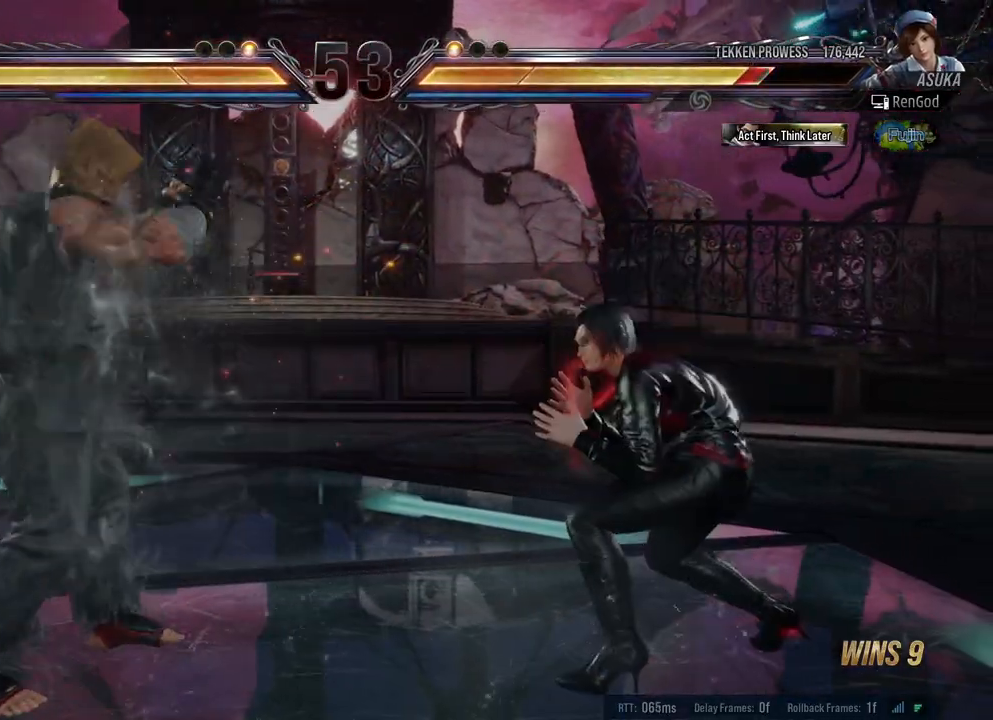
{"buttons": [], "left_stick": "right", "right_stick": "center", "events": [[117, "X", "down"], [183, "left_stick", "center"], [217, "X", "up"], [350, "left_stick", "right"]]}
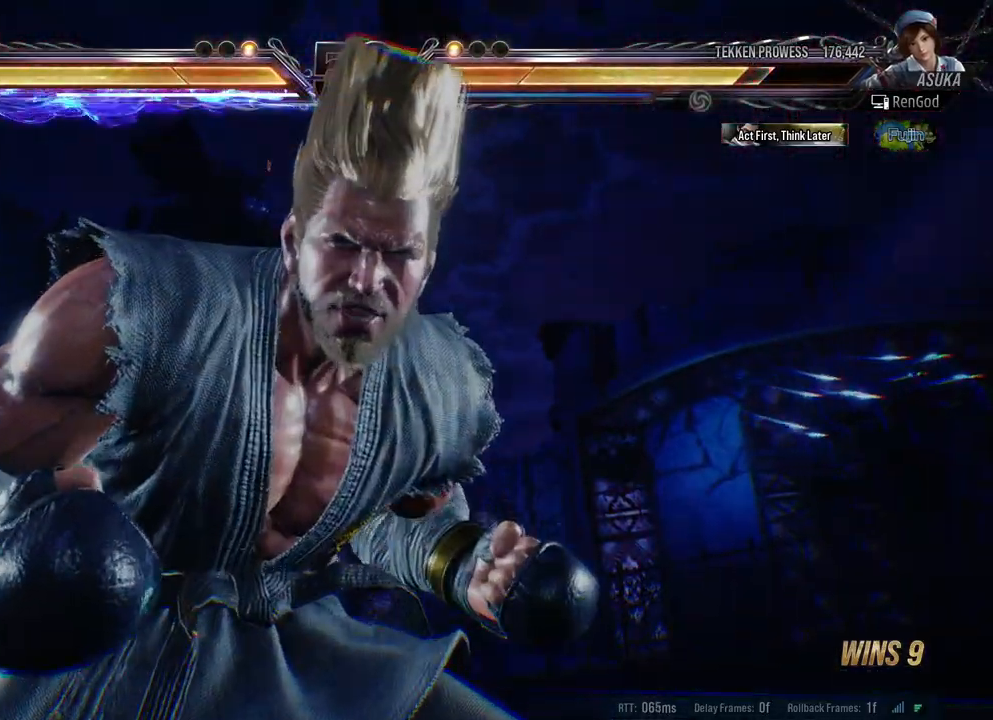
{"buttons": [], "left_stick": "right", "right_stick": "center", "events": []}
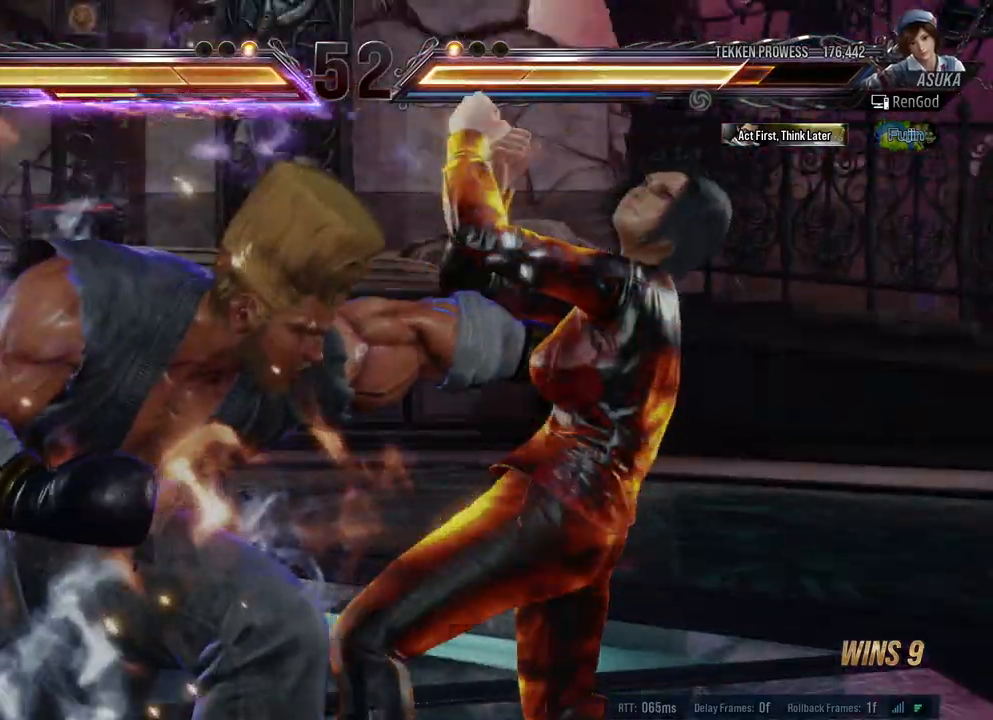
{"buttons": [], "left_stick": "center", "right_stick": "center", "events": [[500, "left_stick", "center"]]}
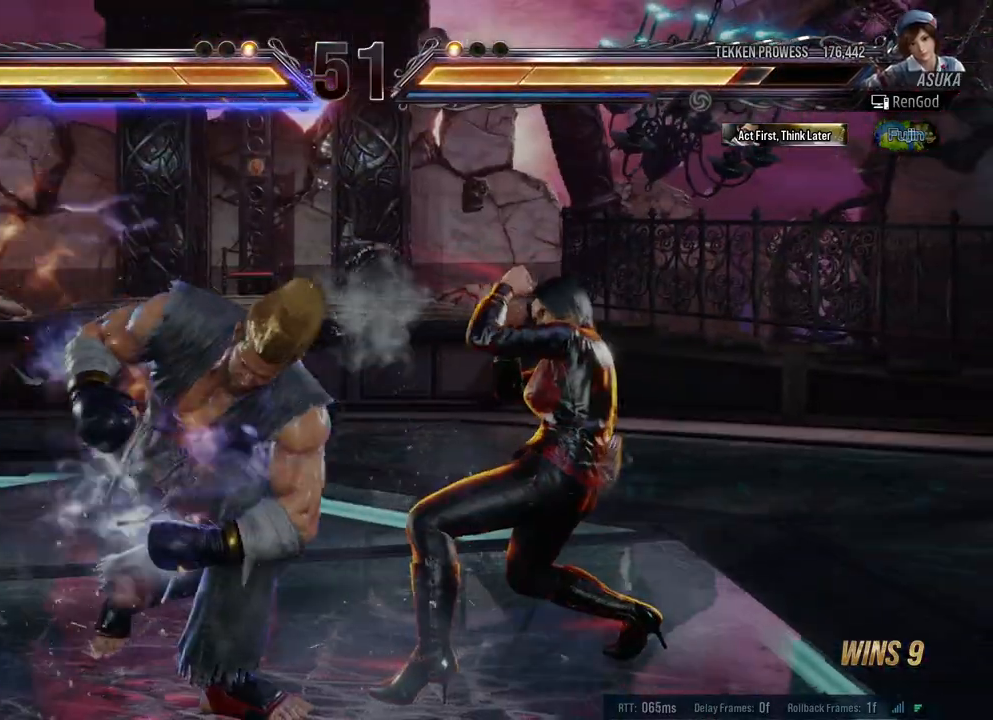
{"buttons": [], "left_stick": "center", "right_stick": "center", "events": [[217, "X", "down"], [300, "X", "up"], [350, "Y", "down"], [483, "Y", "up"]]}
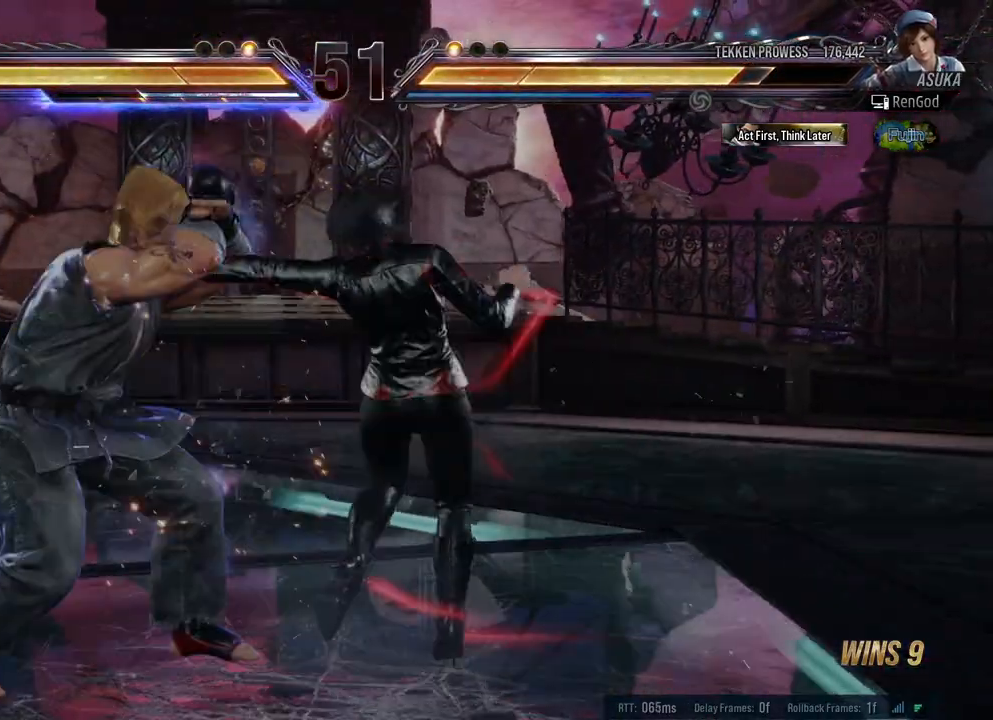
{"buttons": [], "left_stick": "right", "right_stick": "center", "events": [[500, "left_stick", "right"]]}
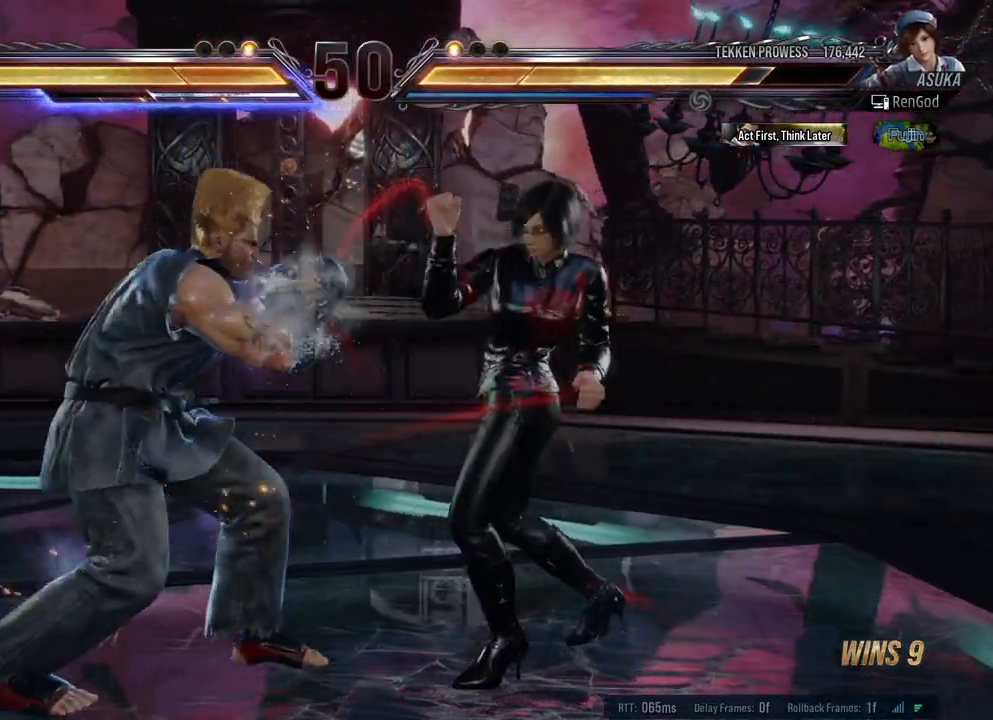
{"buttons": [], "left_stick": "center", "right_stick": "center", "events": [[100, "left_stick", "center"], [150, "left_stick", "down-right"], [233, "X", "down"], [333, "X", "up"], [350, "left_stick", "center"]]}
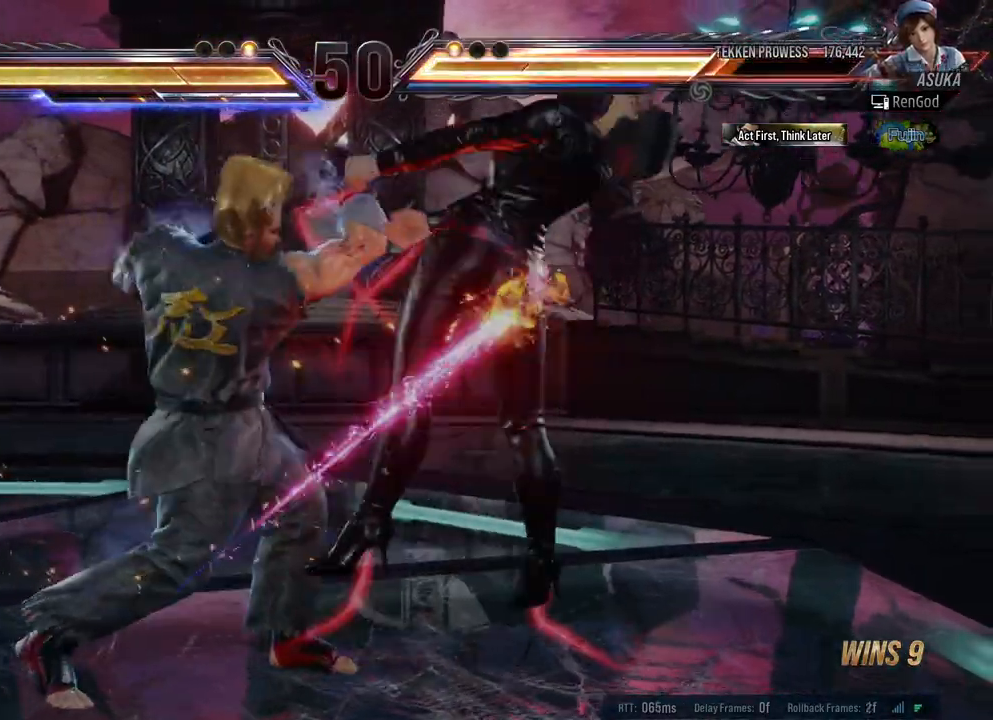
{"buttons": [], "left_stick": "right", "right_stick": "center", "events": [[50, "Y", "down"], [183, "Y", "up"], [250, "left_stick", "right"]]}
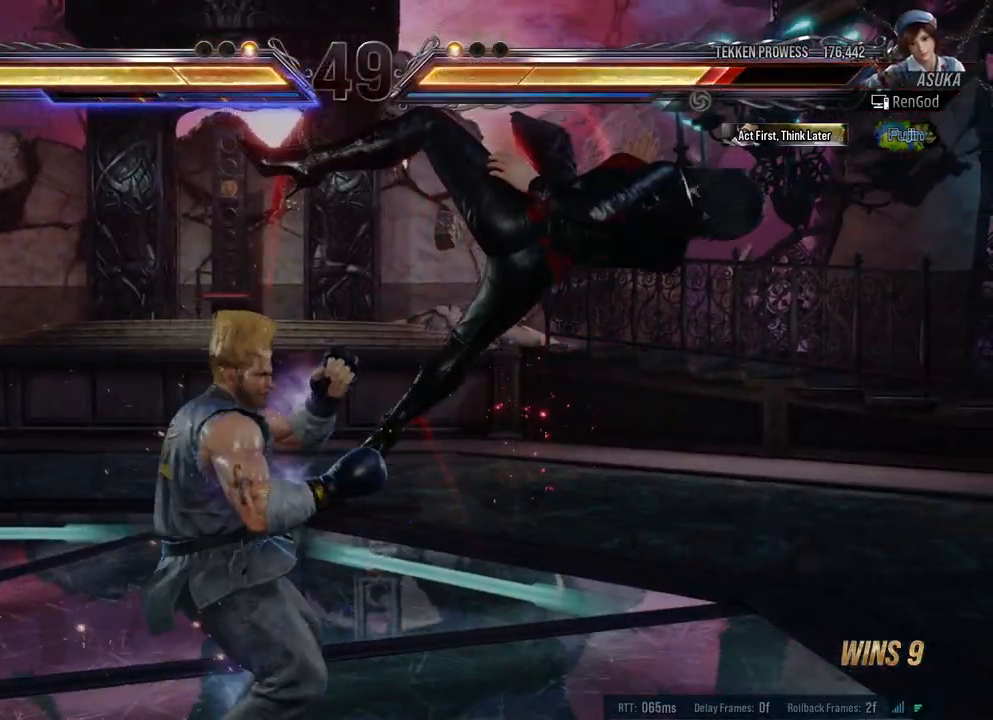
{"buttons": [], "left_stick": "right", "right_stick": "center", "events": []}
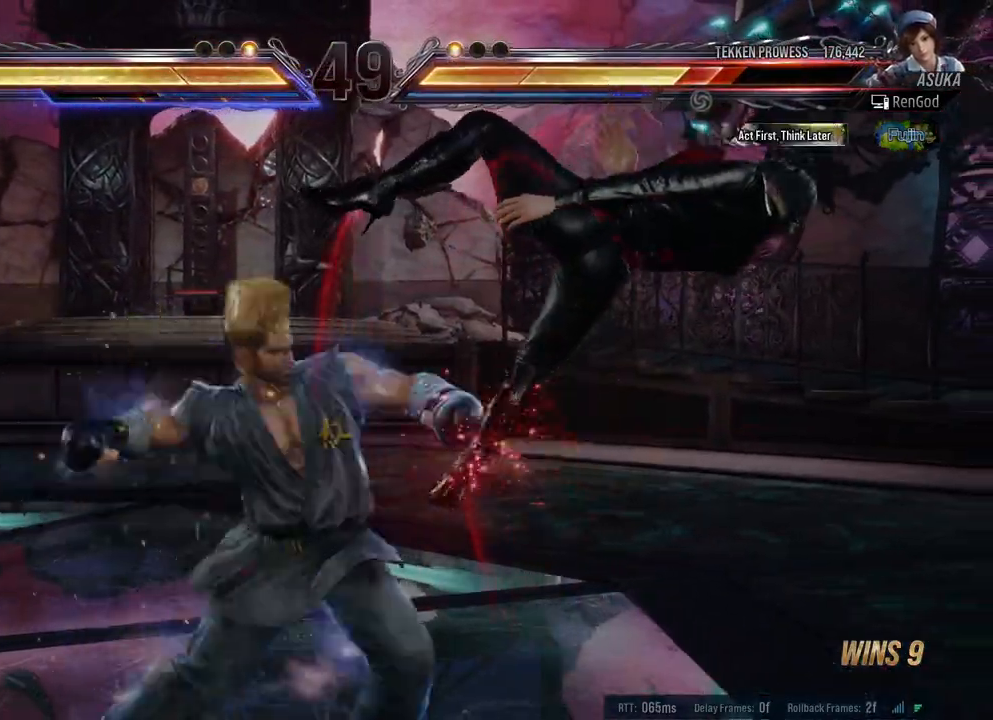
{"buttons": ["A", "B", "X", "Y"], "left_stick": "right", "right_stick": "center", "events": [[33, "X", "down"], [50, "A", "down"], [50, "B", "down"], [50, "Y", "down"], [200, "A", "up"], [200, "B", "up"], [200, "Y", "up"], [217, "X", "up"], [283, "X", "down"], [300, "A", "down"], [300, "B", "down"], [300, "Y", "down"]]}
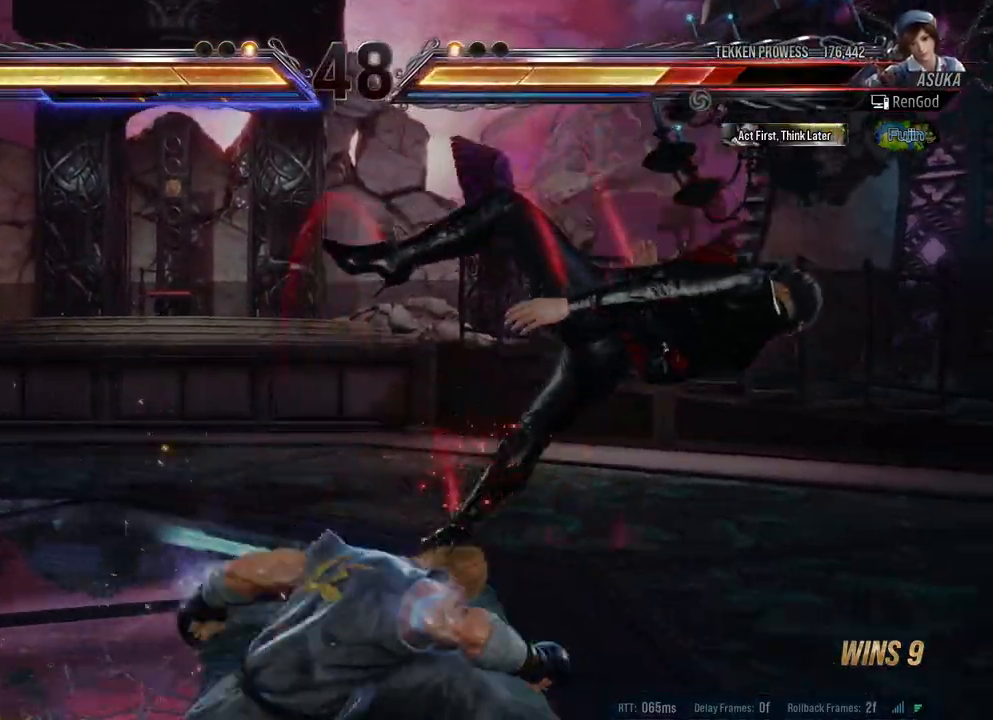
{"buttons": [], "left_stick": "center", "right_stick": "center", "events": [[200, "A", "up"], [200, "B", "up"], [200, "Y", "up"], [267, "A", "down"], [267, "B", "down"], [300, "Y", "down"], [417, "A", "up"], [417, "B", "up"], [417, "X", "up"], [417, "Y", "up"], [450, "left_stick", "center"]]}
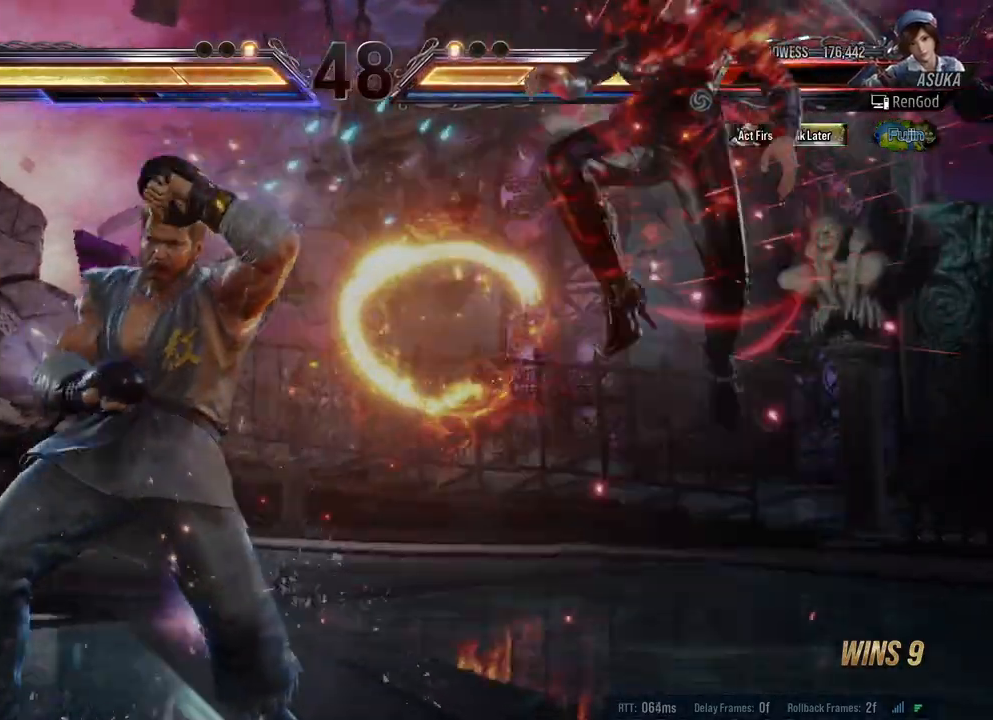
{"buttons": ["A", "B", "X", "Y"], "left_stick": "right", "right_stick": "center", "events": [[100, "left_stick", "right"], [183, "A", "down"], [183, "B", "down"], [183, "X", "down"], [200, "Y", "down"], [333, "Y", "up"], [417, "Y", "down"]]}
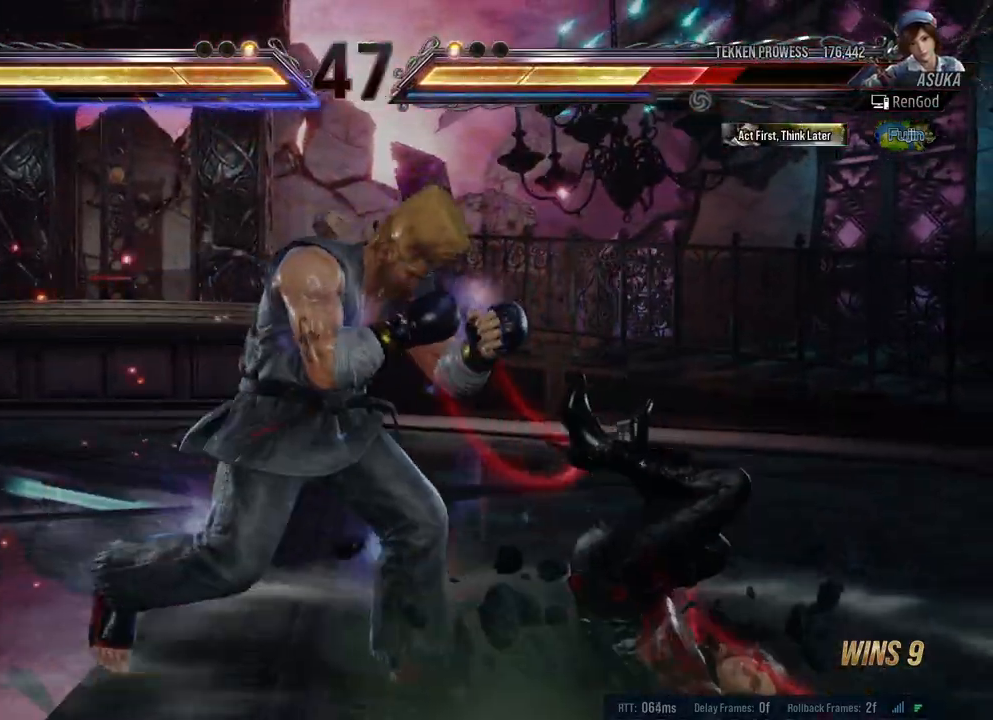
{"buttons": [], "left_stick": "right", "right_stick": "center", "events": [[33, "A", "up"], [33, "B", "up"], [33, "X", "up"], [33, "Y", "up"], [117, "A", "down"], [117, "B", "down"], [117, "X", "down"], [117, "Y", "down"], [250, "Y", "up"], [283, "A", "up"], [283, "B", "up"], [283, "X", "up"]]}
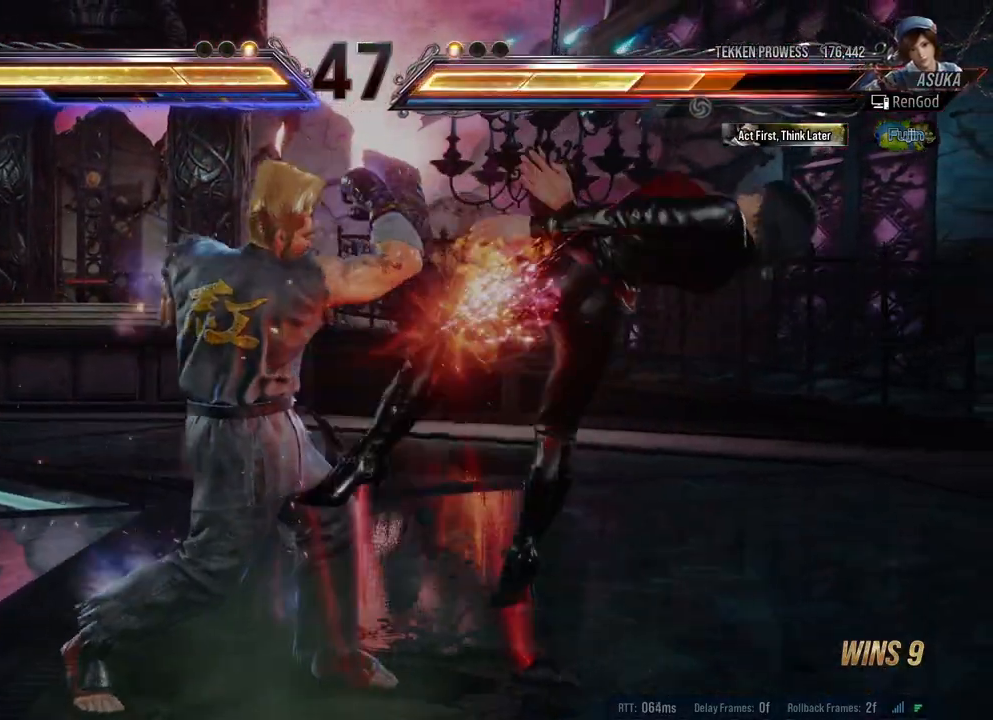
{"buttons": [], "left_stick": "right", "right_stick": "center", "events": [[267, "A", "down"], [267, "B", "down"], [267, "X", "down"], [267, "Y", "down"], [417, "A", "up"], [417, "B", "up"], [417, "Y", "up"], [450, "X", "up"]]}
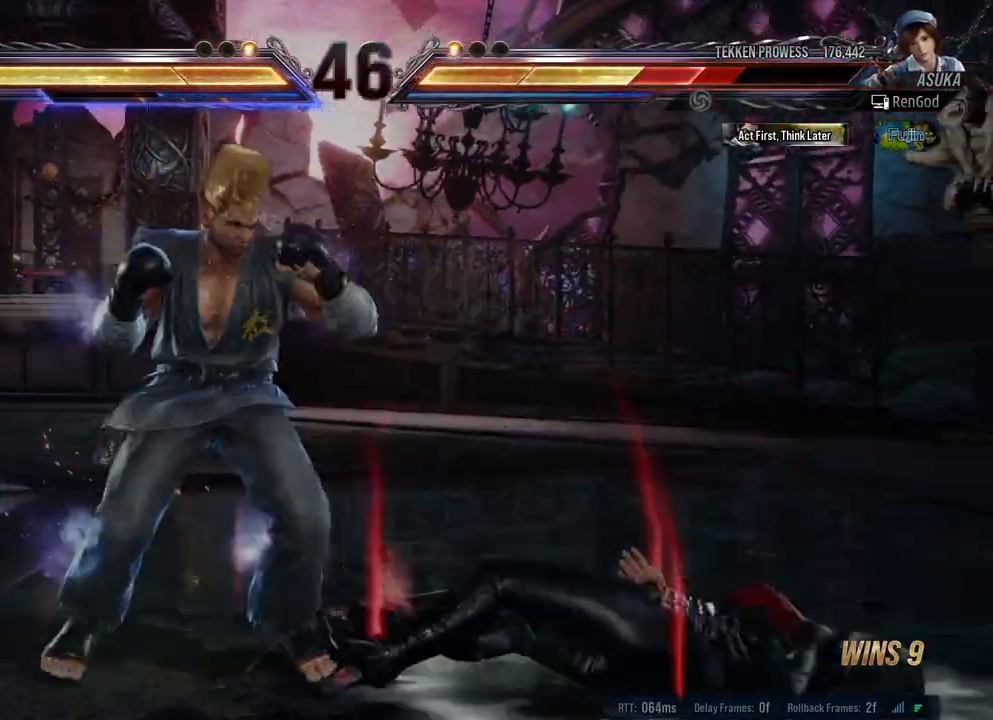
{"buttons": [], "left_stick": "right", "right_stick": "center", "events": [[333, "left_stick", "center"], [383, "left_stick", "right"]]}
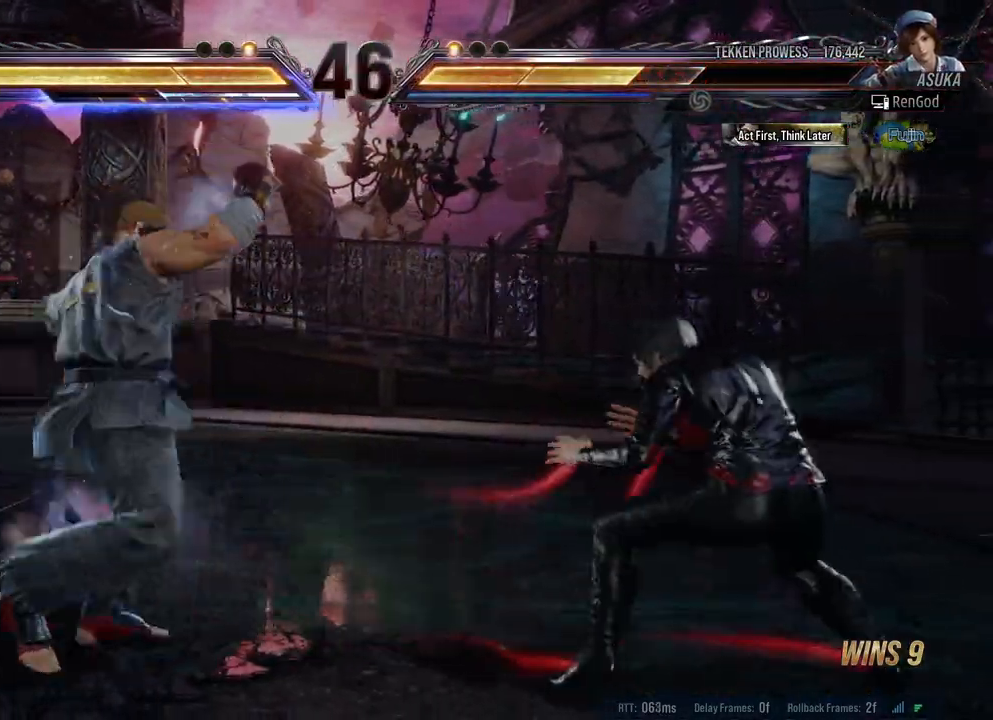
{"buttons": [], "left_stick": "right", "right_stick": "center", "events": [[200, "left_stick", "down-right"], [367, "left_stick", "center"], [417, "left_stick", "right"]]}
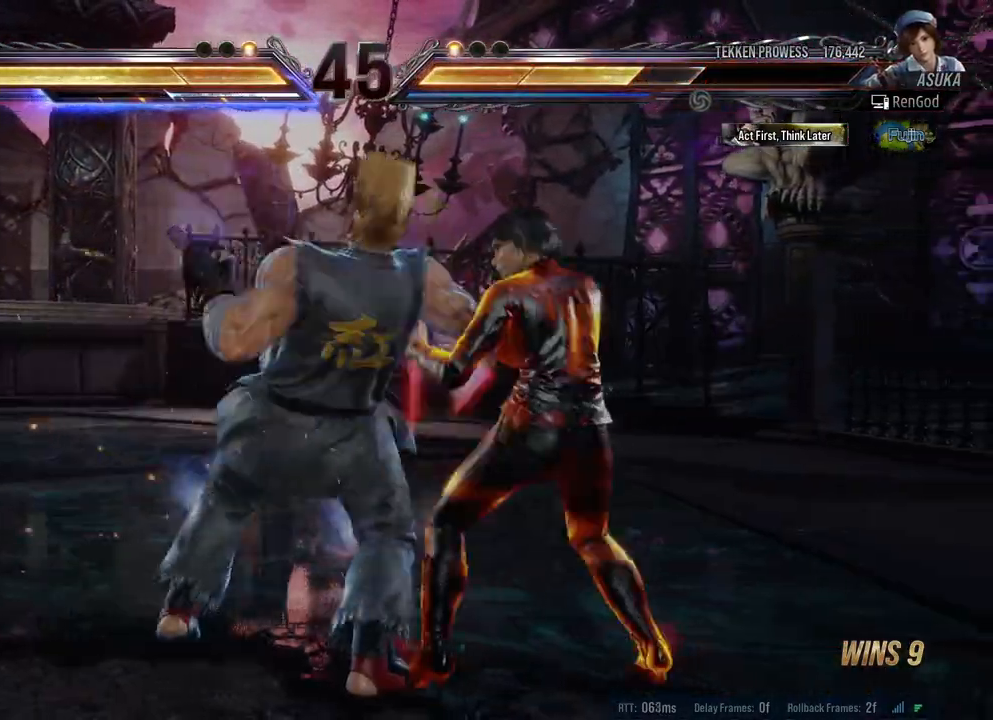
{"buttons": [], "left_stick": "center", "right_stick": "center", "events": [[183, "left_stick", "center"], [250, "A", "down"], [317, "A", "up"], [350, "A", "down"], [483, "A", "up"]]}
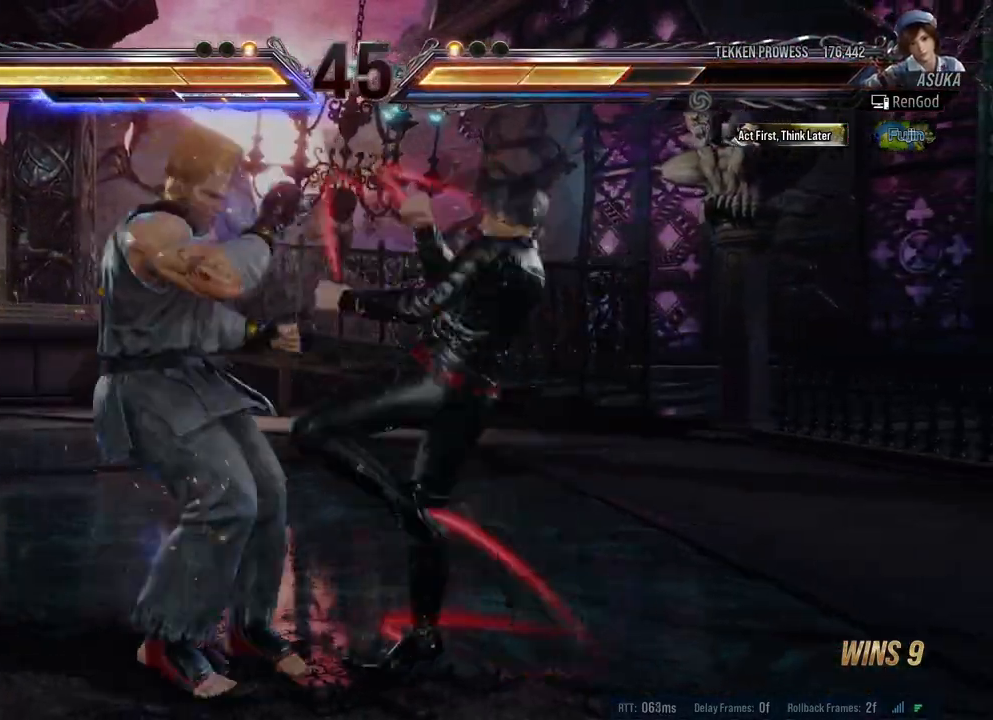
{"buttons": [], "left_stick": "left", "right_stick": "center", "events": [[33, "X", "down"], [183, "left_stick", "left"], [367, "X", "up"]]}
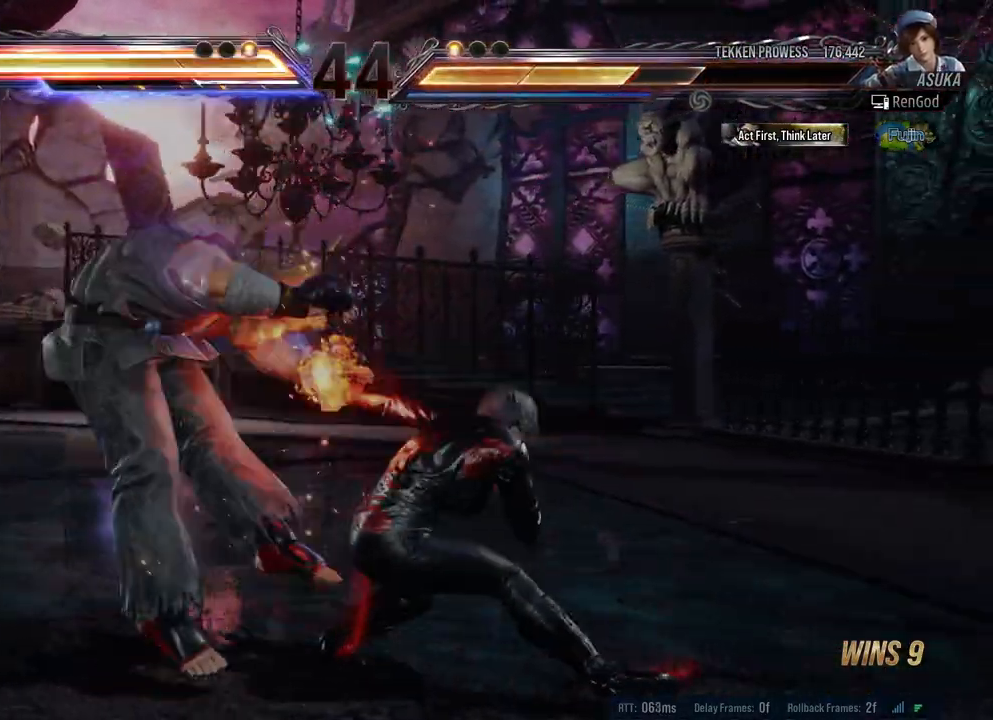
{"buttons": [], "left_stick": "down-left", "right_stick": "center", "events": [[17, "left_stick", "center"], [283, "left_stick", "down-left"], [383, "X", "down"], [500, "X", "up"]]}
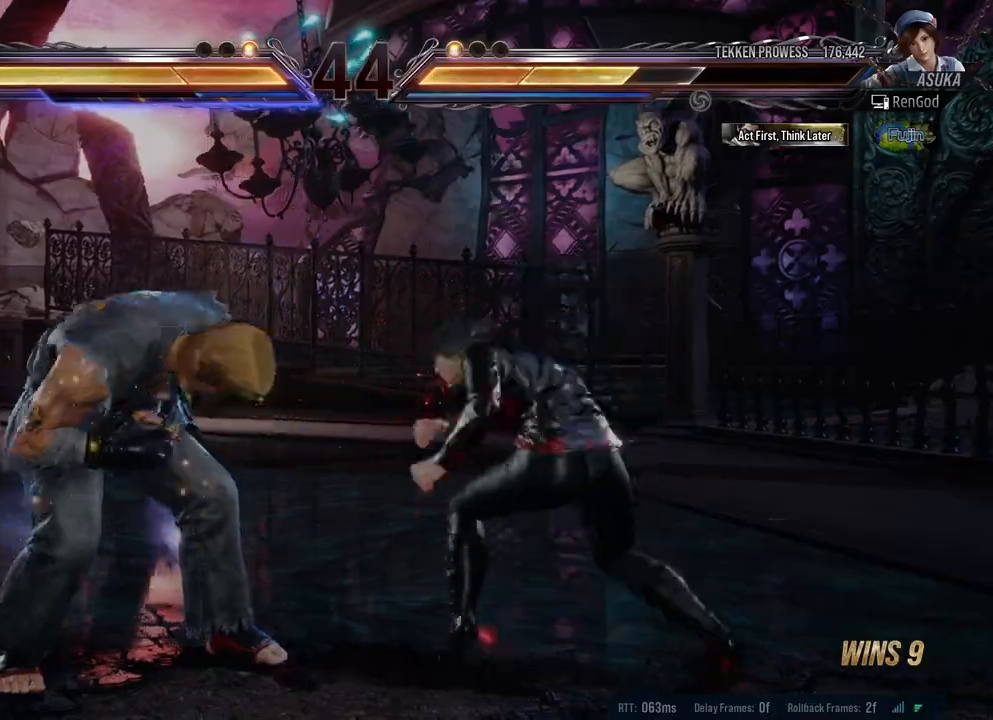
{"buttons": [], "left_stick": "left", "right_stick": "center", "events": [[33, "left_stick", "center"], [67, "Y", "down"], [417, "Y", "up"], [417, "left_stick", "left"]]}